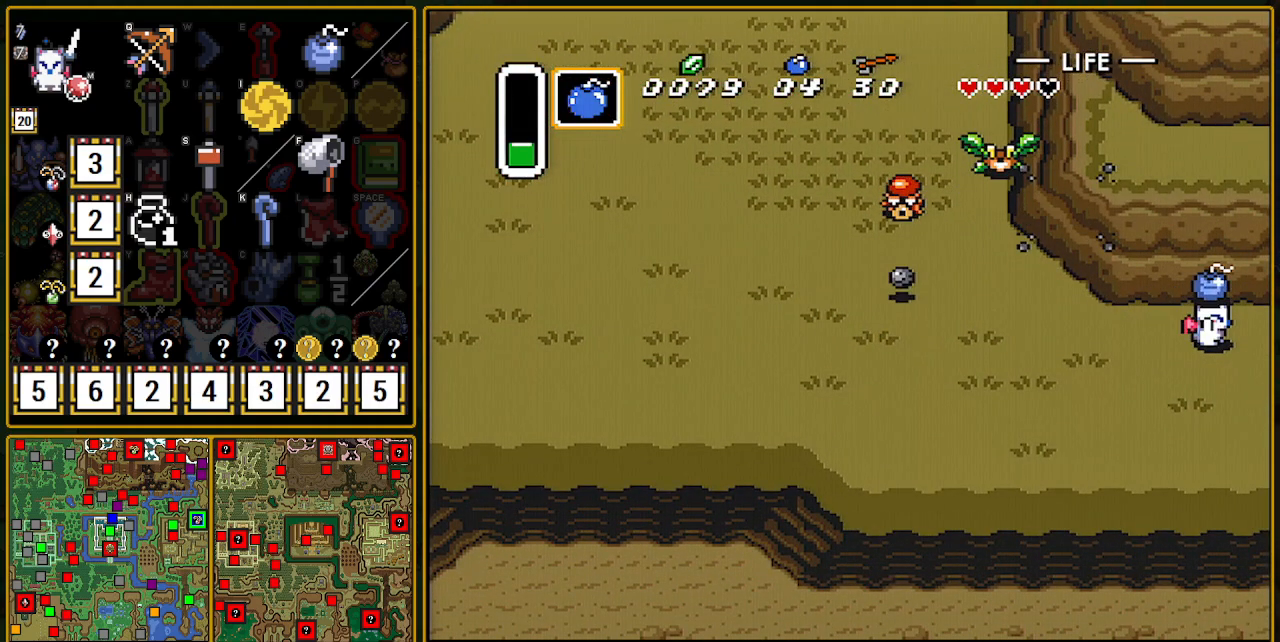
Gameplay with a controller (Nintendo layout); each line is a JSON object with the inputs held at the frame after it. "events" lists button and stick changes between this image and that frame as [ms after this image, input, new state], when the widget could be followed in between. Not read: L3 R3.
{"buttons": ["DPAD_UP", "DPAD_RIGHT"], "events": []}
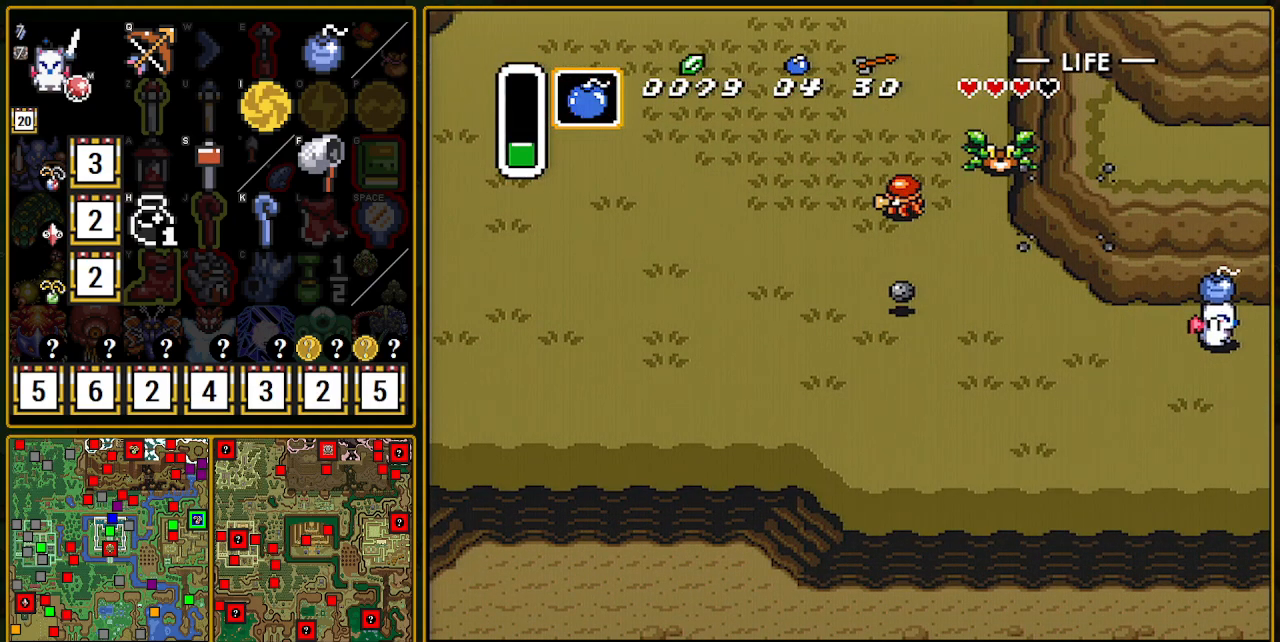
{"buttons": ["DPAD_UP", "DPAD_RIGHT"], "events": [[133, "DPAD_RIGHT", "up"], [133, "DPAD_UP", "up"], [183, "DPAD_RIGHT", "down"], [183, "DPAD_UP", "down"]]}
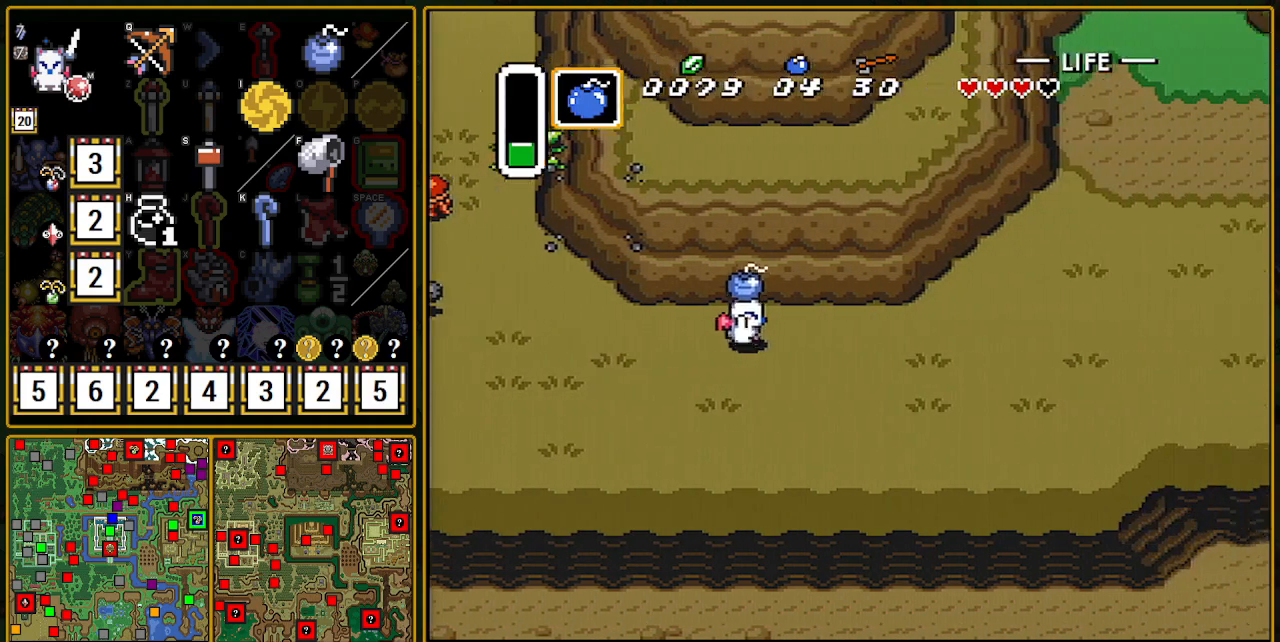
{"buttons": ["DPAD_UP", "DPAD_RIGHT"], "events": []}
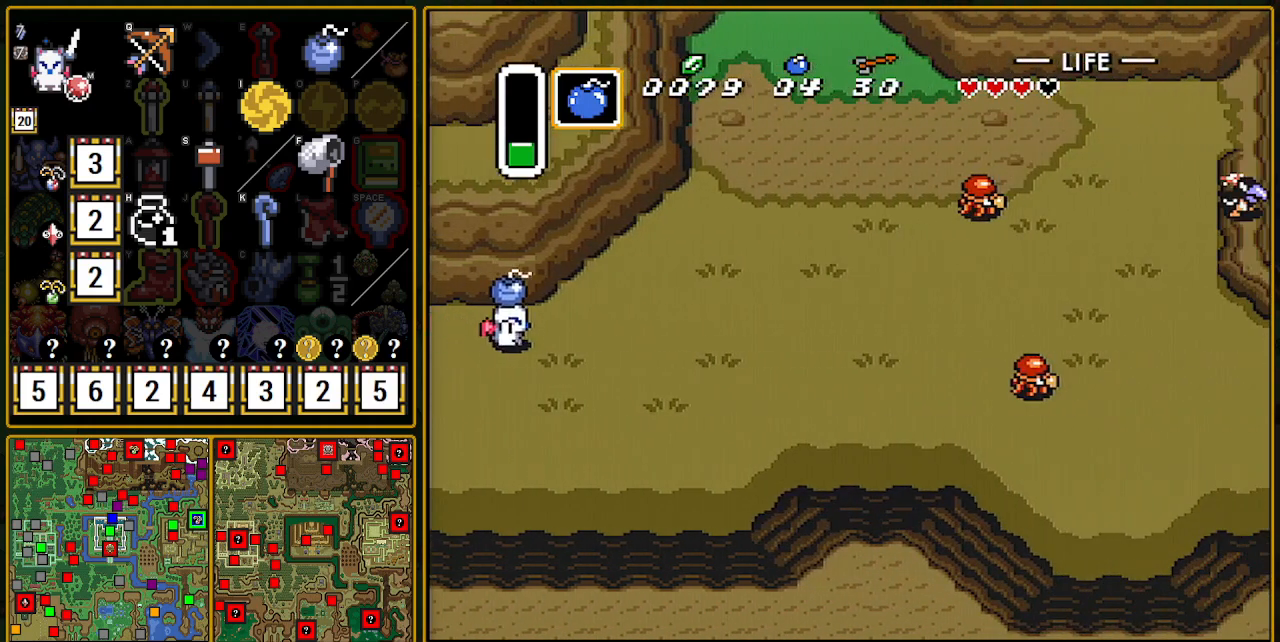
{"buttons": ["DPAD_UP", "DPAD_RIGHT"], "events": []}
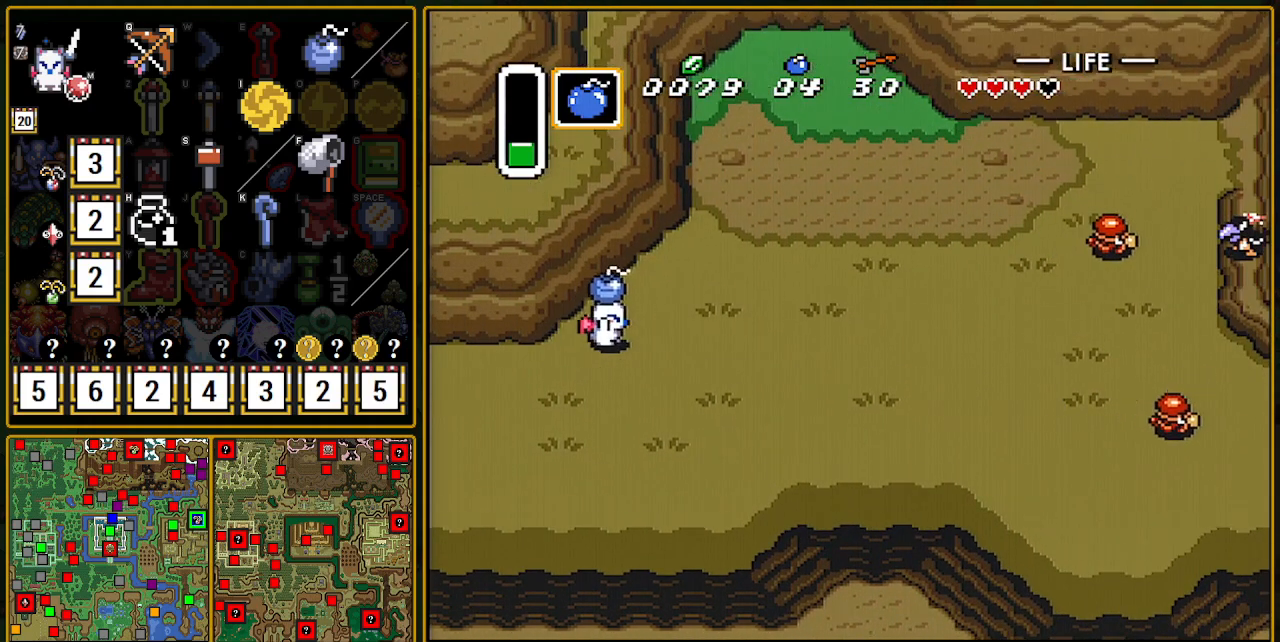
{"buttons": ["DPAD_UP", "DPAD_RIGHT"], "events": []}
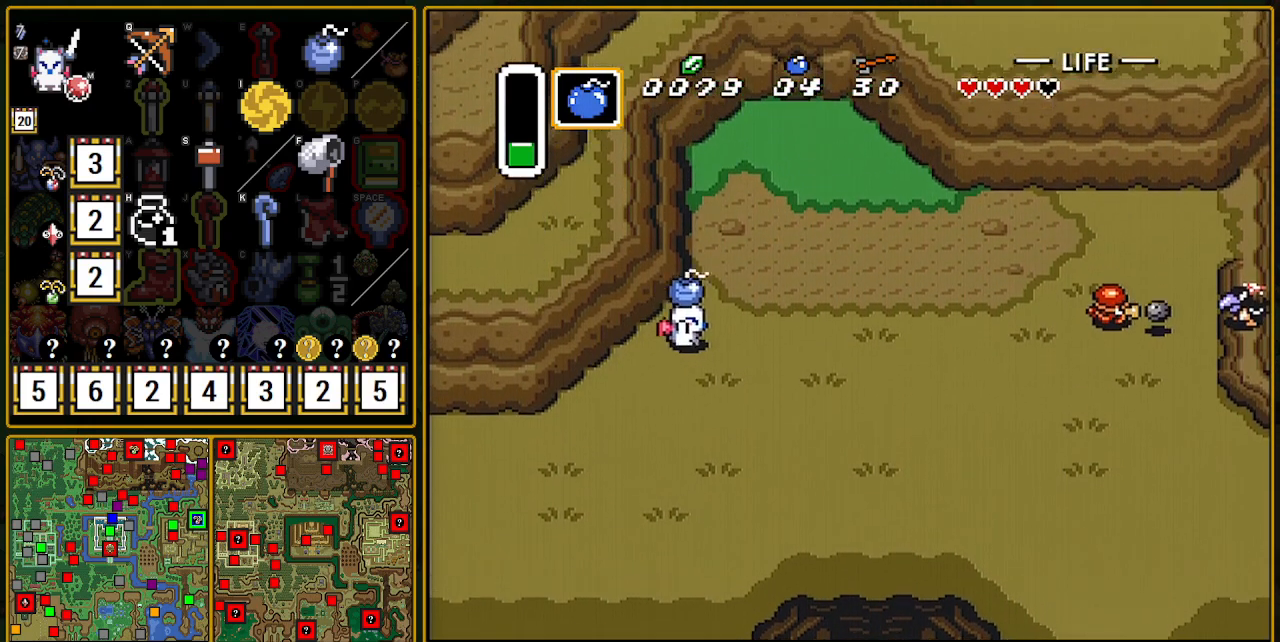
{"buttons": ["DPAD_UP", "DPAD_RIGHT"], "events": []}
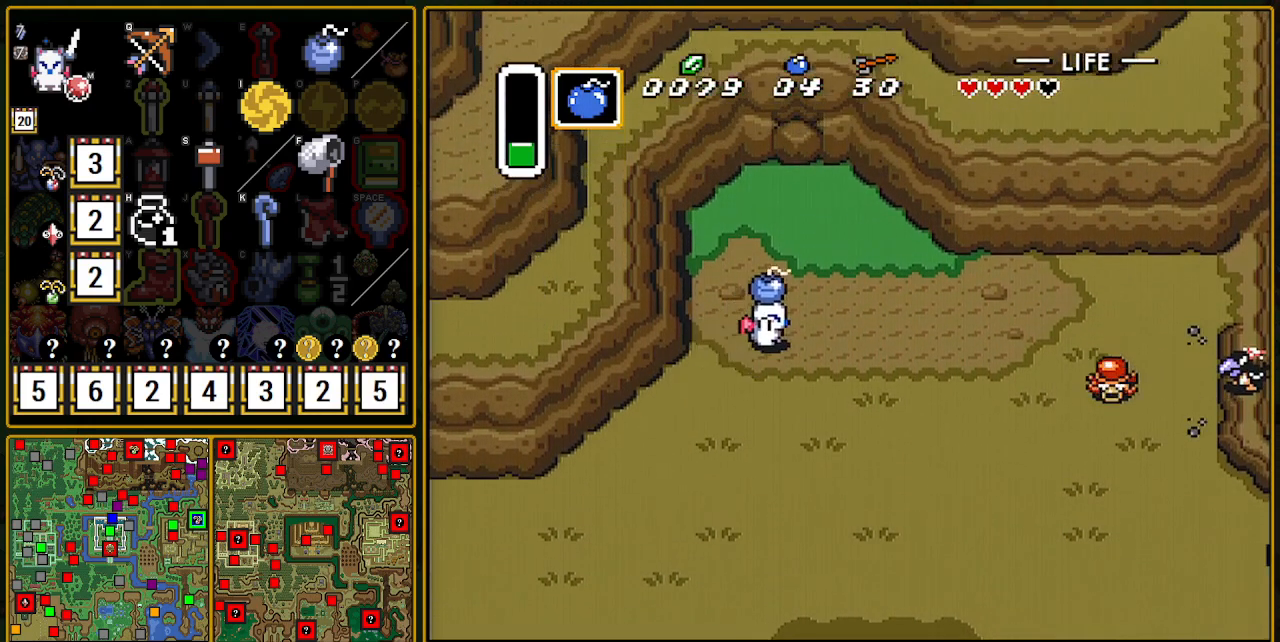
{"buttons": ["DPAD_RIGHT"], "events": [[33, "DPAD_RIGHT", "up"], [200, "A", "down"], [200, "DPAD_UP", "up"], [233, "A", "up"], [500, "DPAD_RIGHT", "down"]]}
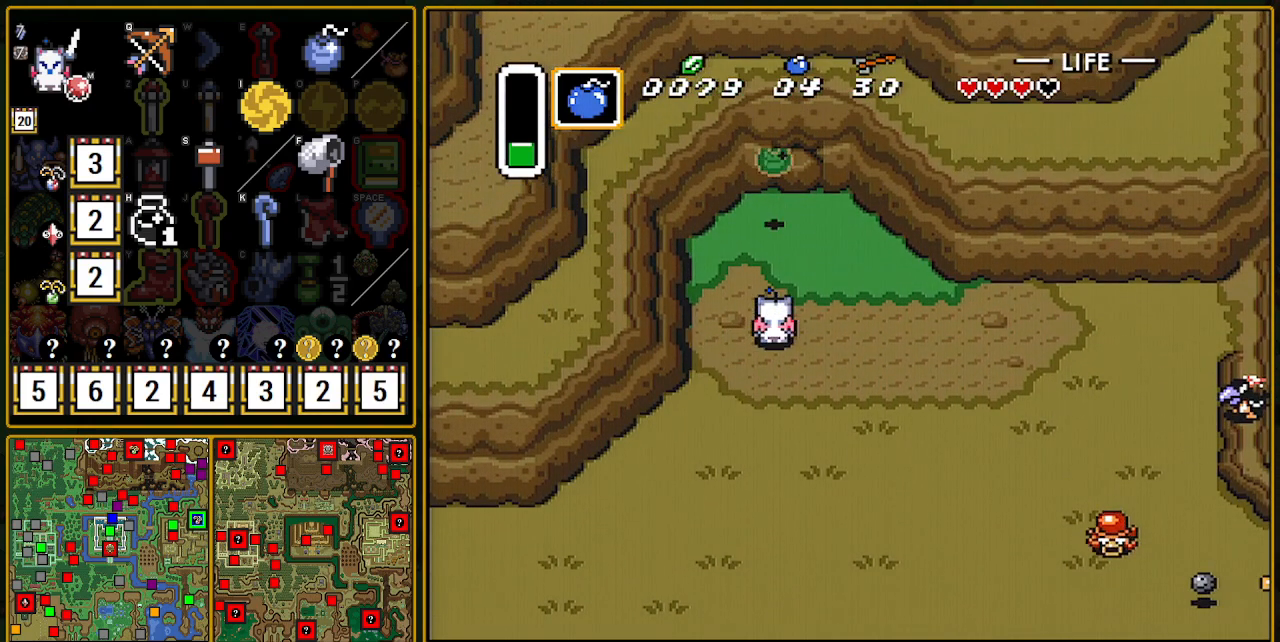
{"buttons": [], "events": [[67, "DPAD_RIGHT", "up"], [300, "R1", "down"], [383, "R1", "up"]]}
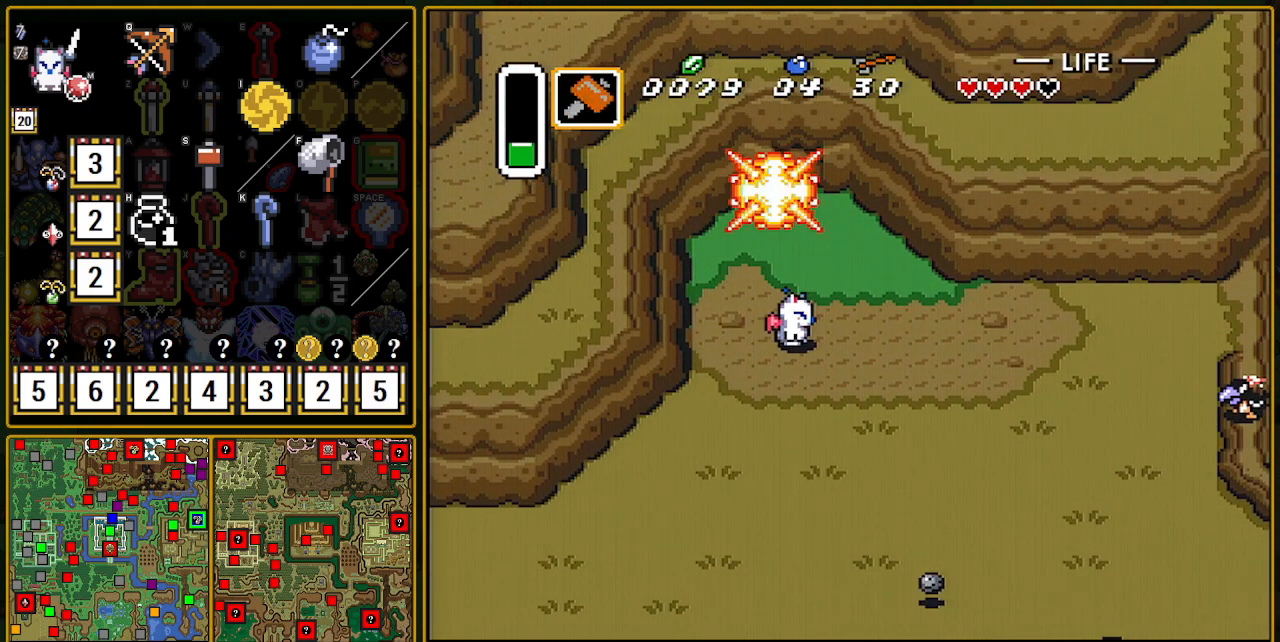
{"buttons": ["A", "DPAD_UP"], "events": [[133, "L1", "down"], [283, "A", "down"], [283, "L1", "up"], [367, "DPAD_UP", "down"]]}
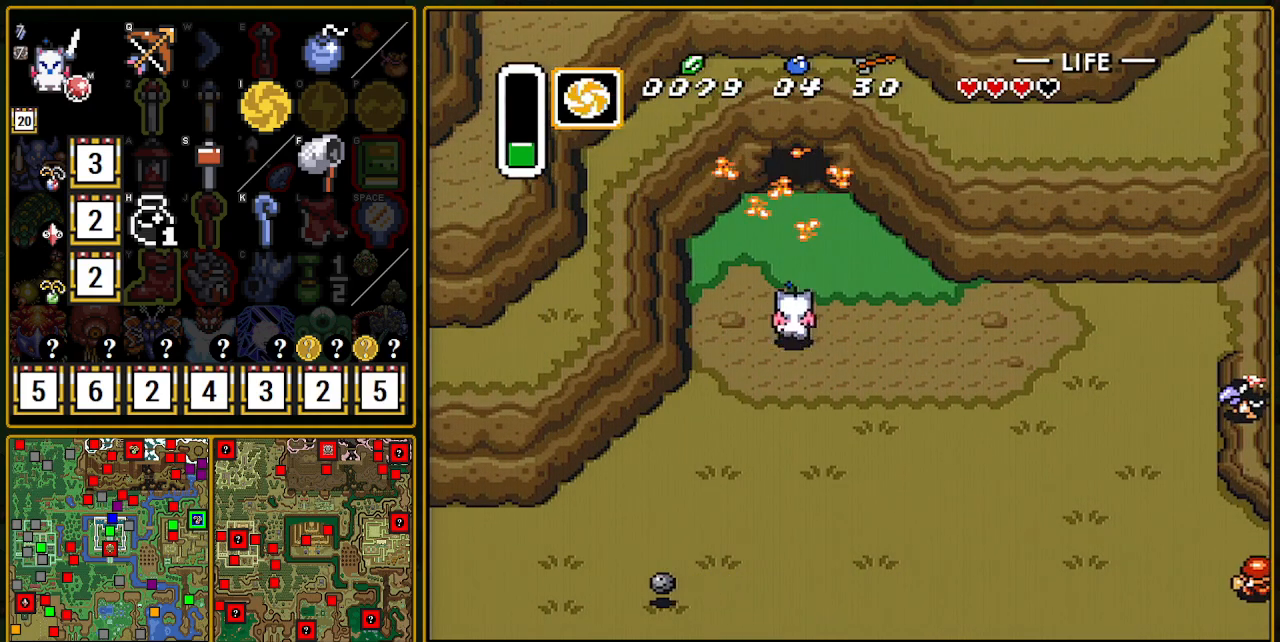
{"buttons": [], "events": [[150, "DPAD_UP", "up"], [467, "A", "up"]]}
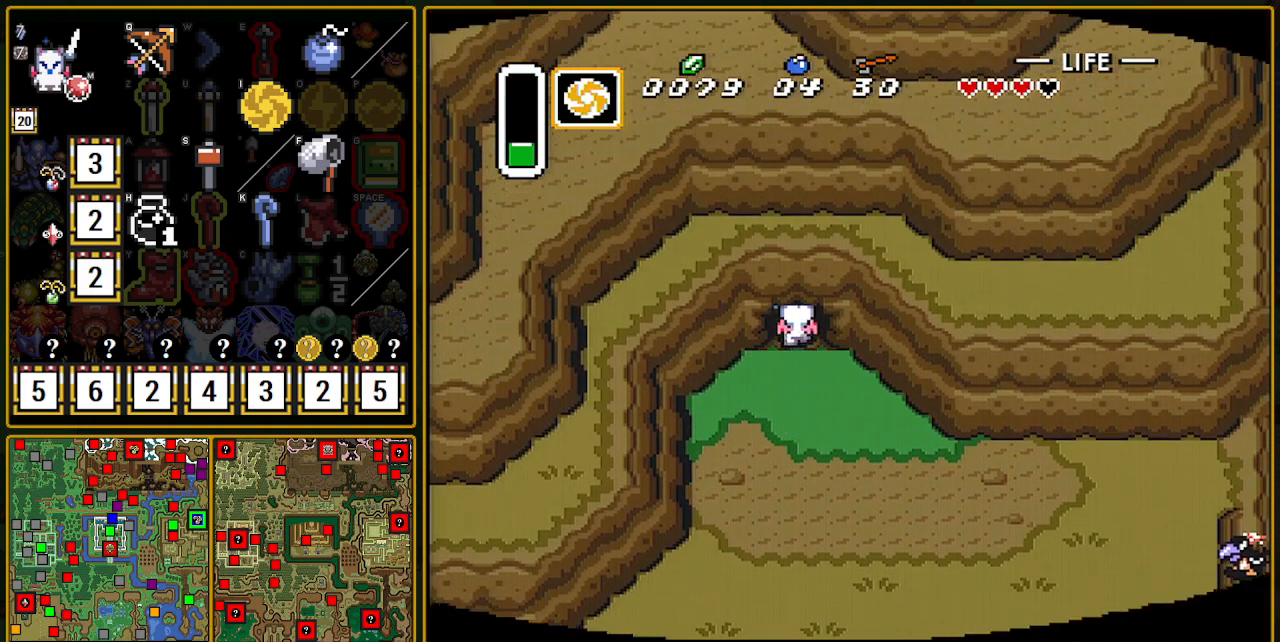
{"buttons": [], "events": []}
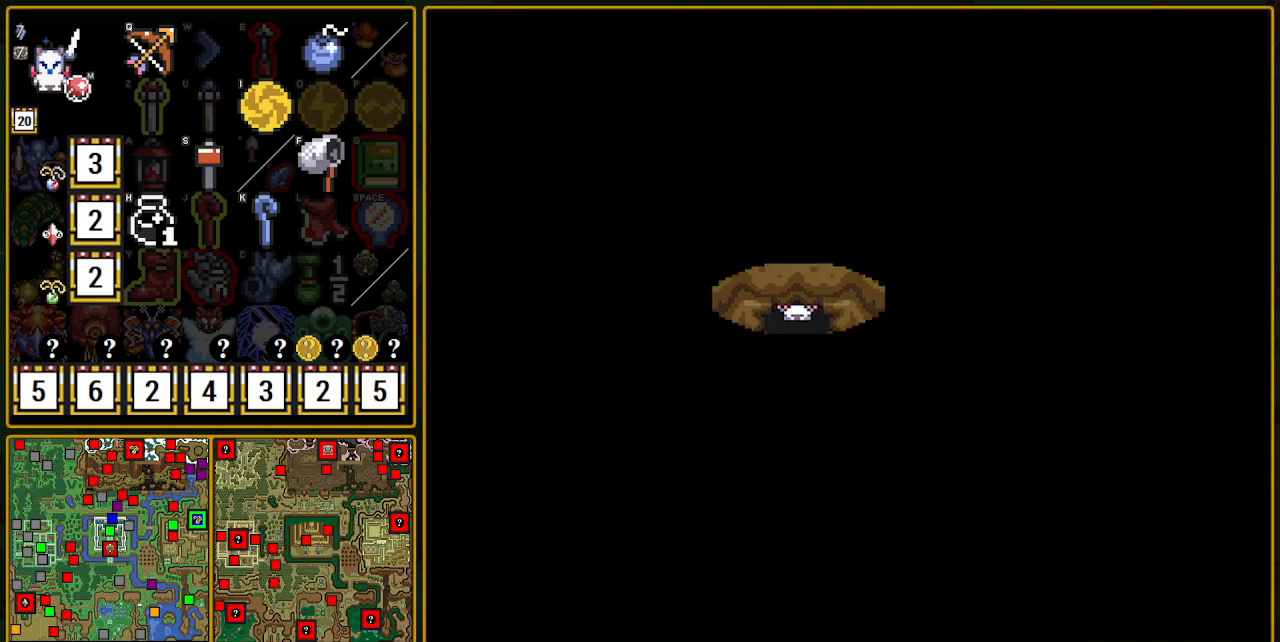
{"buttons": ["DPAD_UP"], "events": [[50, "DPAD_UP", "down"]]}
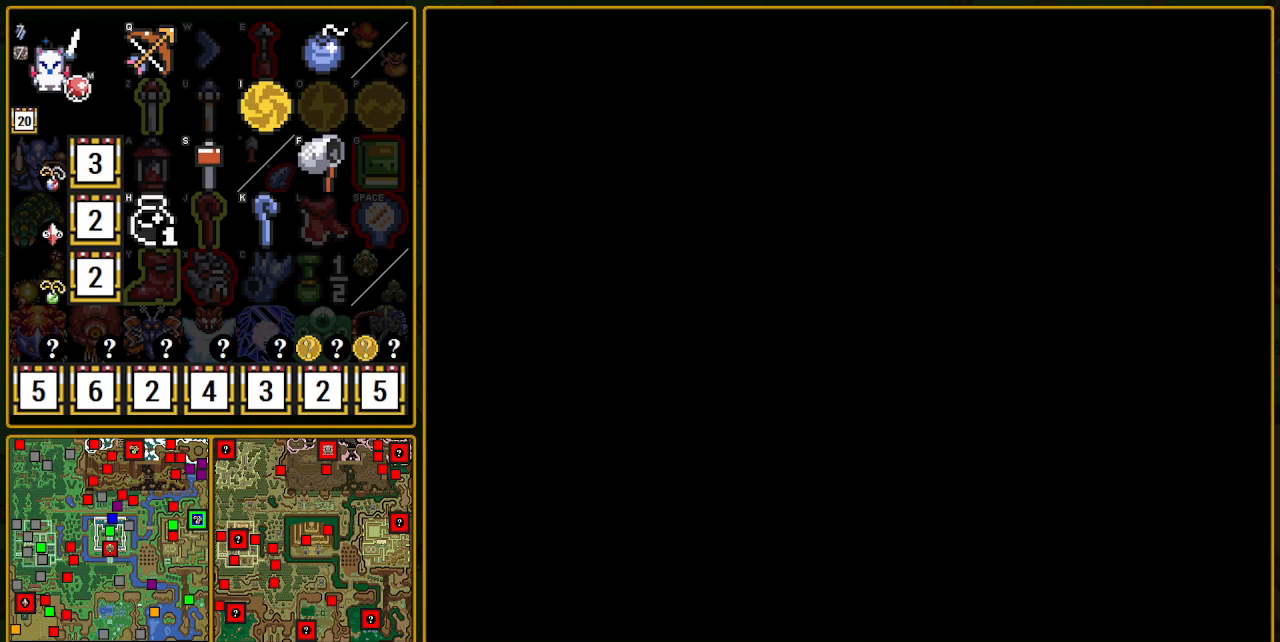
{"buttons": ["DPAD_UP"], "events": []}
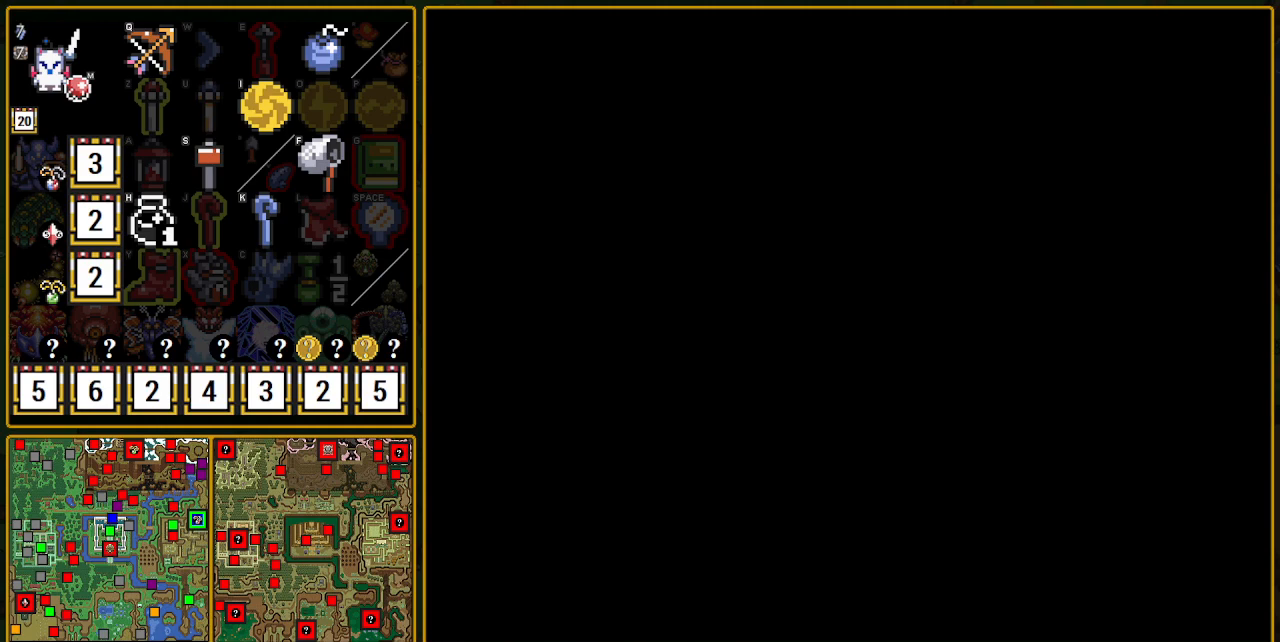
{"buttons": ["DPAD_UP"], "events": [[383, "DPAD_UP", "up"], [417, "DPAD_UP", "down"], [417, "Y", "down"], [500, "Y", "up"]]}
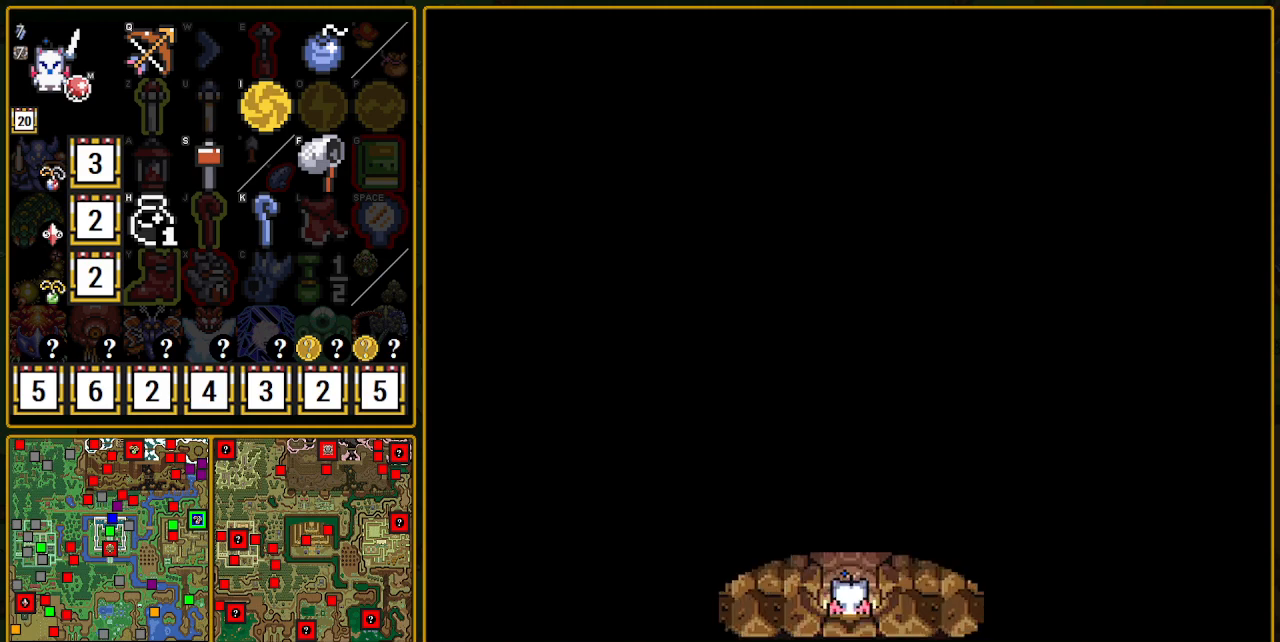
{"buttons": ["DPAD_UP"], "events": [[83, "Y", "down"], [117, "Y", "up"], [267, "Y", "down"], [283, "Y", "up"], [367, "Y", "down"], [417, "Y", "up"]]}
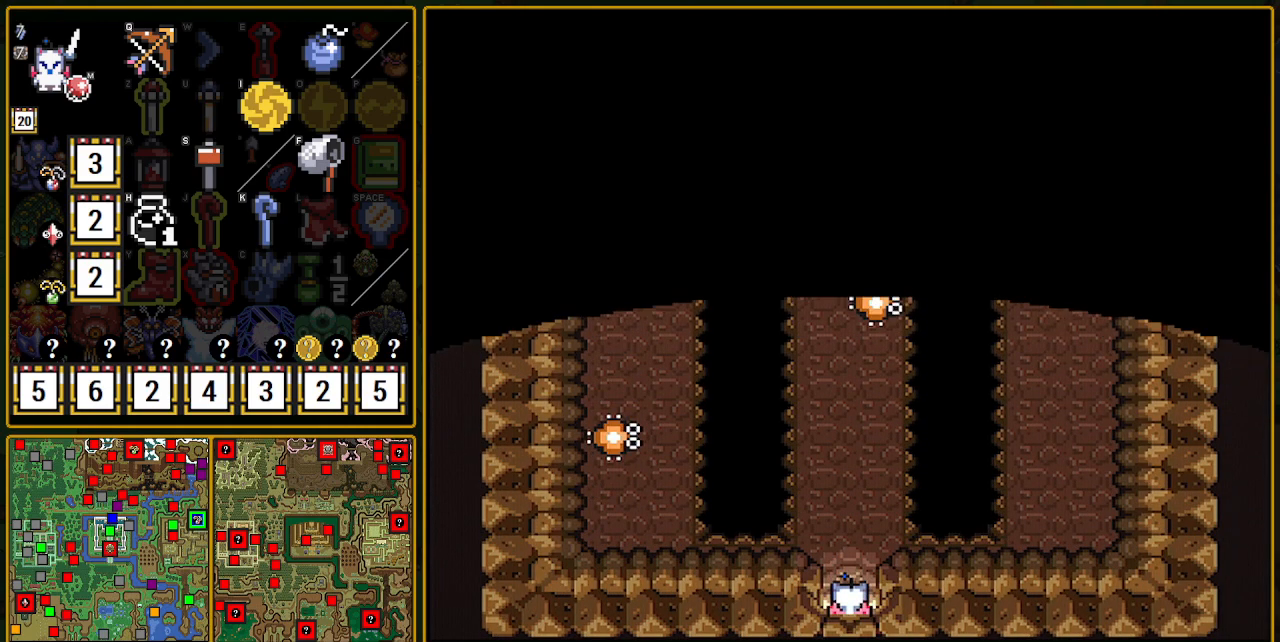
{"buttons": ["DPAD_UP"], "events": [[150, "Y", "down"], [167, "Y", "up"], [300, "Y", "down"], [350, "Y", "up"], [383, "Y", "down"], [417, "Y", "up"], [467, "Y", "down"], [483, "Y", "up"]]}
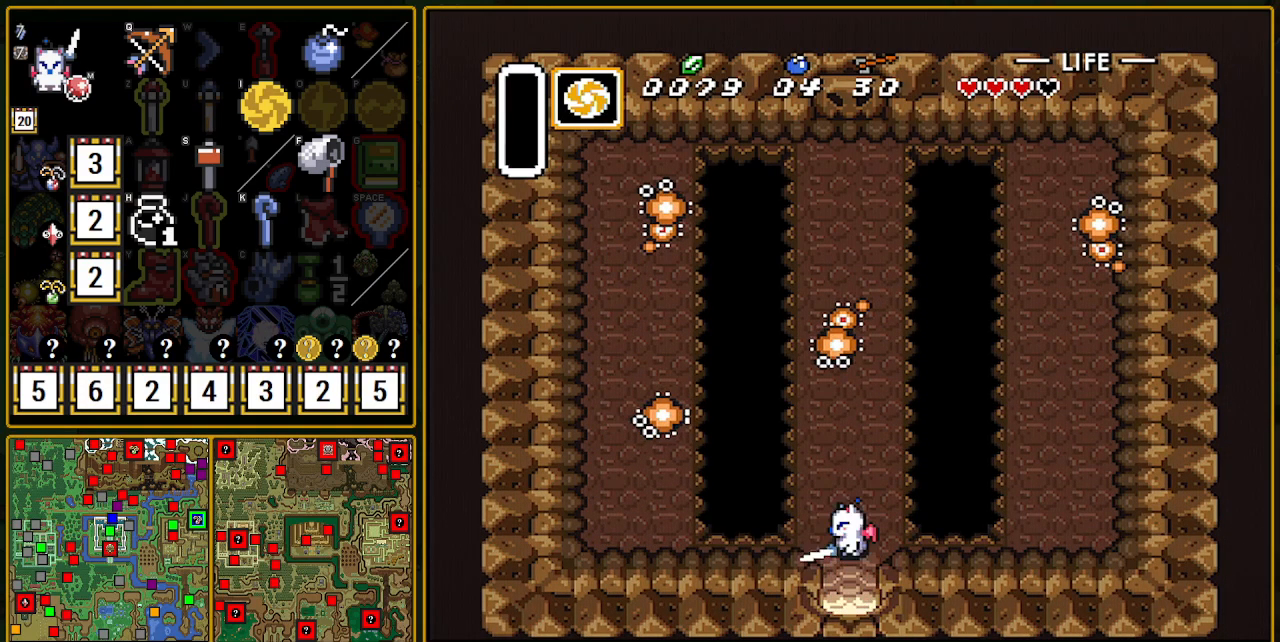
{"buttons": ["L1"], "events": [[233, "DPAD_UP", "up"], [467, "L1", "down"]]}
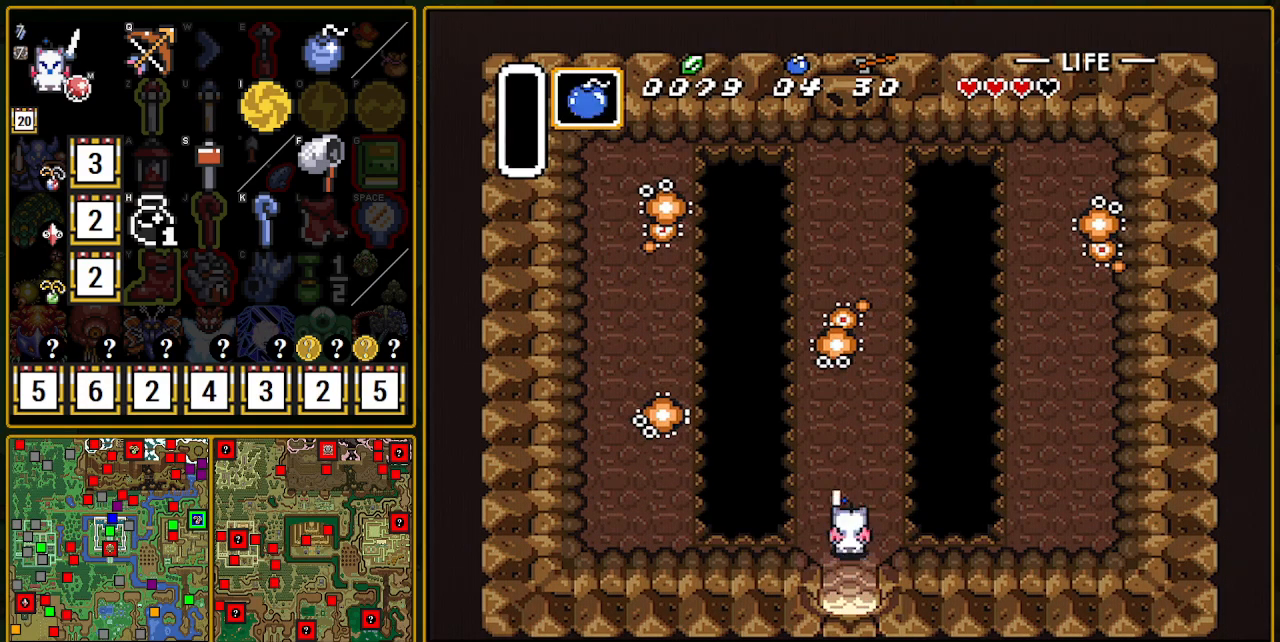
{"buttons": [], "events": [[117, "L1", "up"], [383, "L1", "down"], [467, "L1", "up"]]}
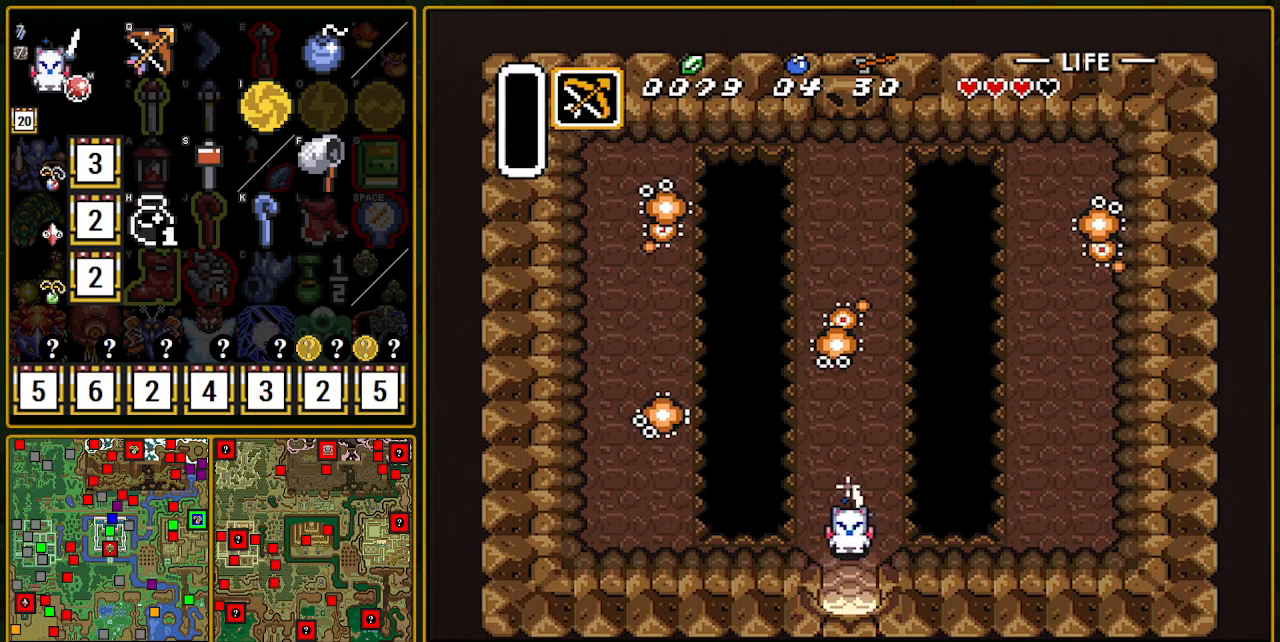
{"buttons": [], "events": []}
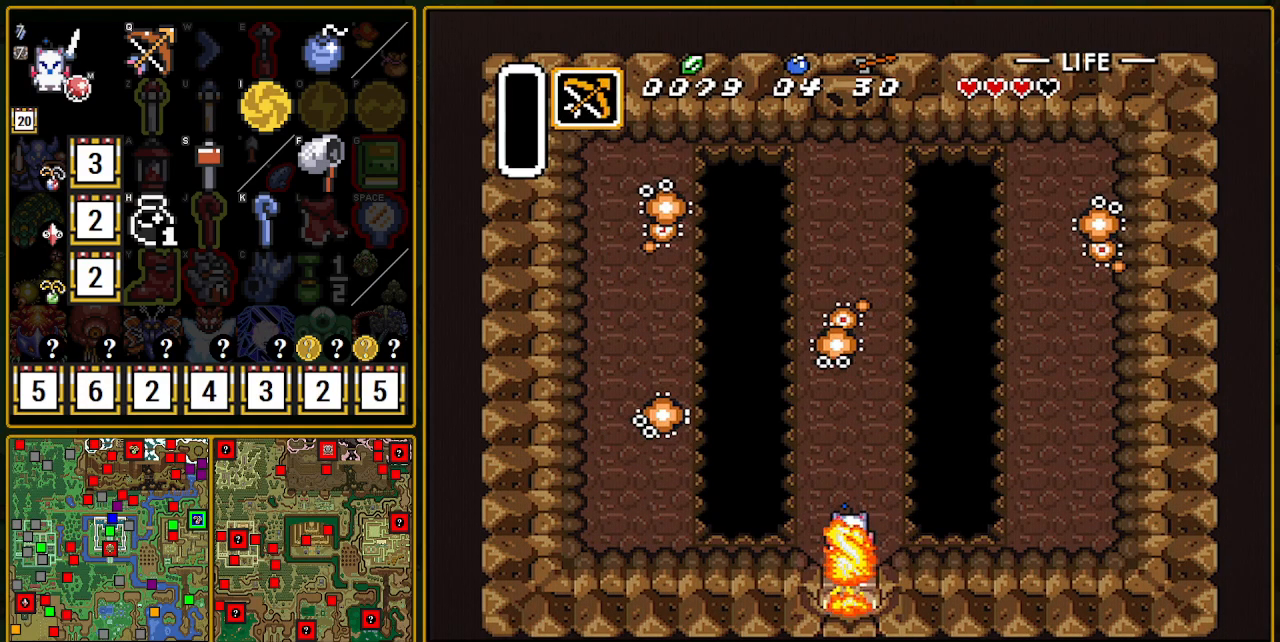
{"buttons": [], "events": []}
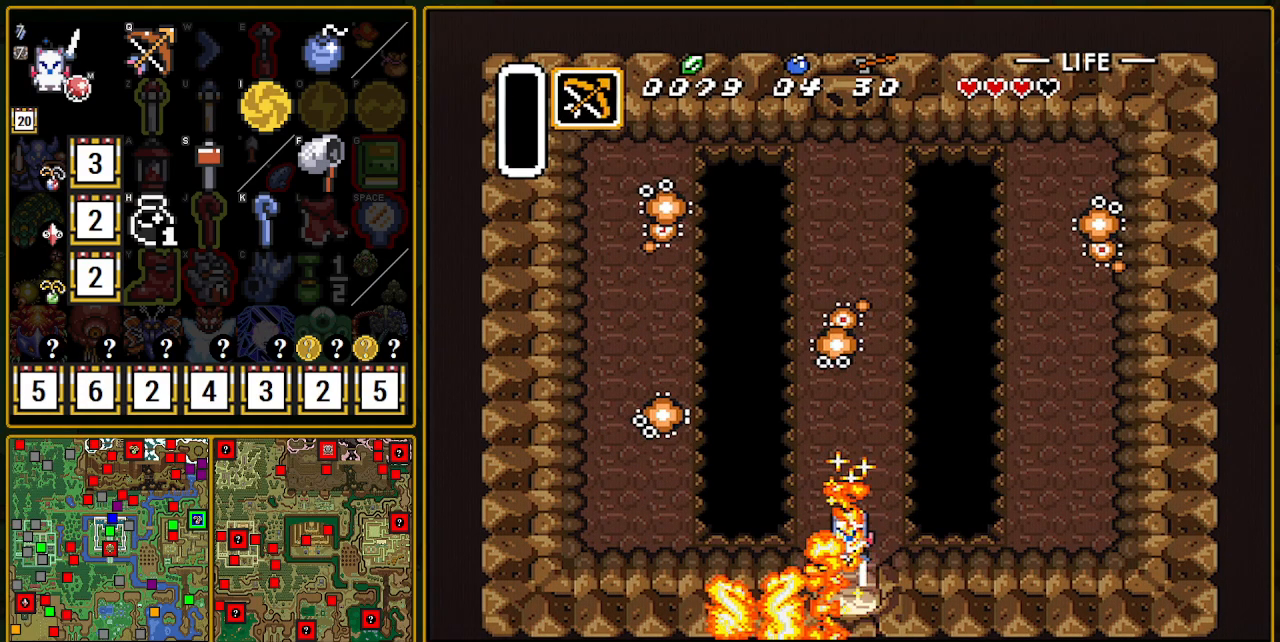
{"buttons": [], "events": []}
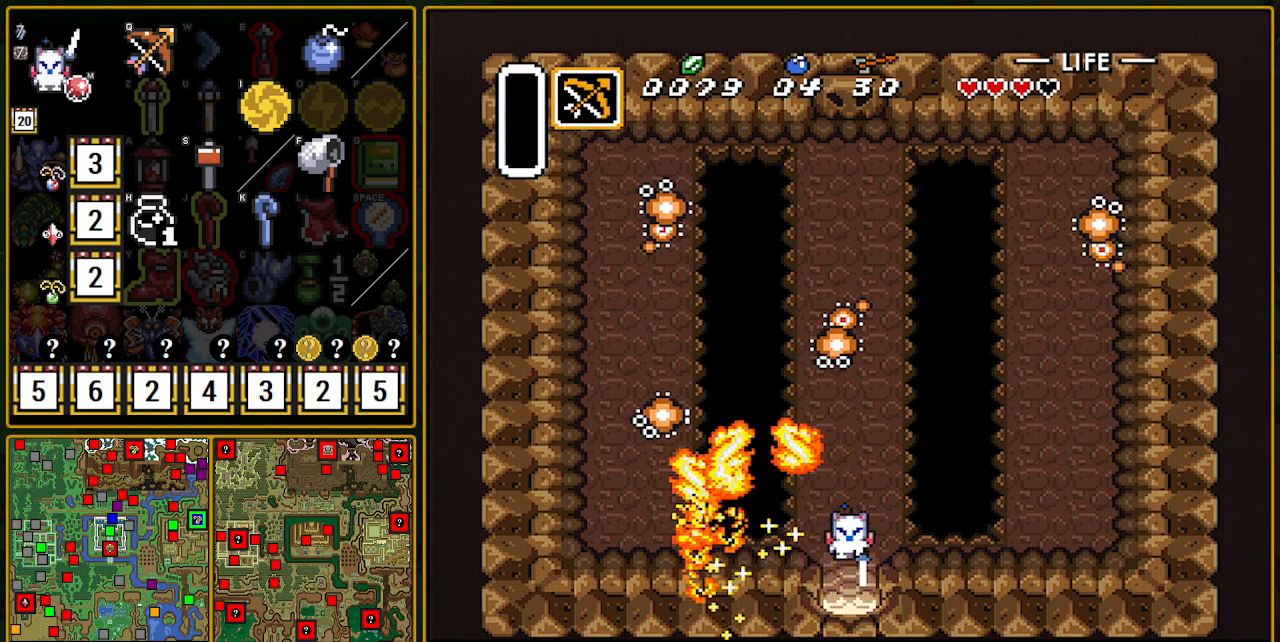
{"buttons": ["DPAD_UP"], "events": [[467, "DPAD_UP", "down"]]}
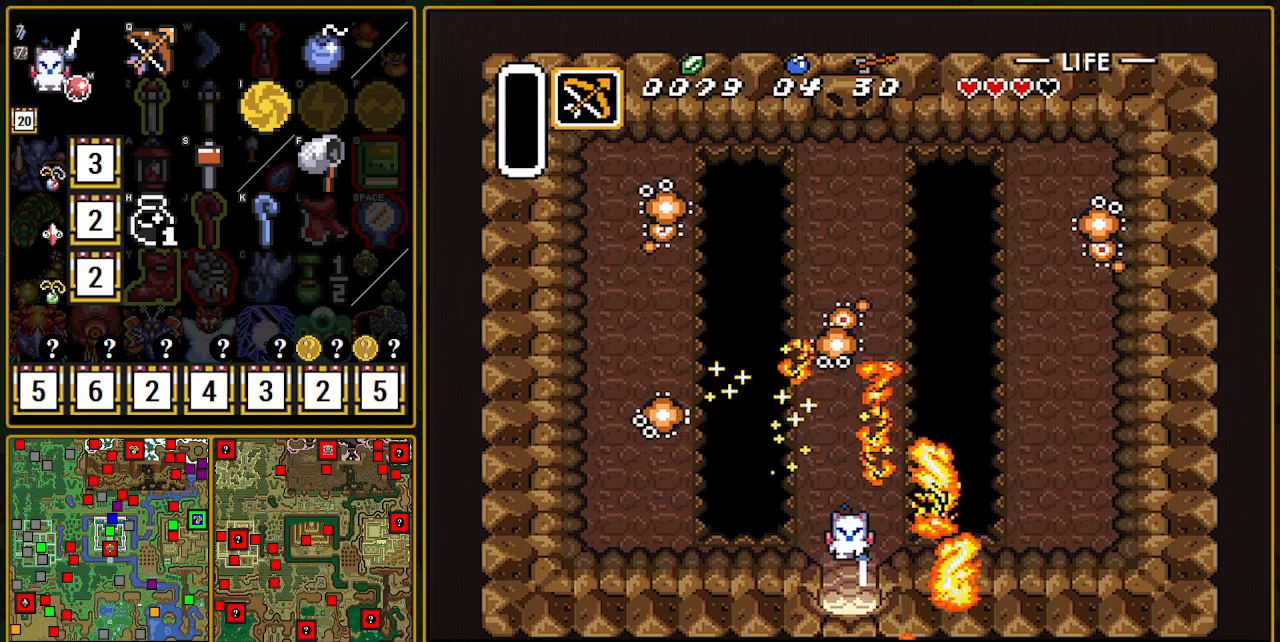
{"buttons": ["DPAD_UP"], "events": []}
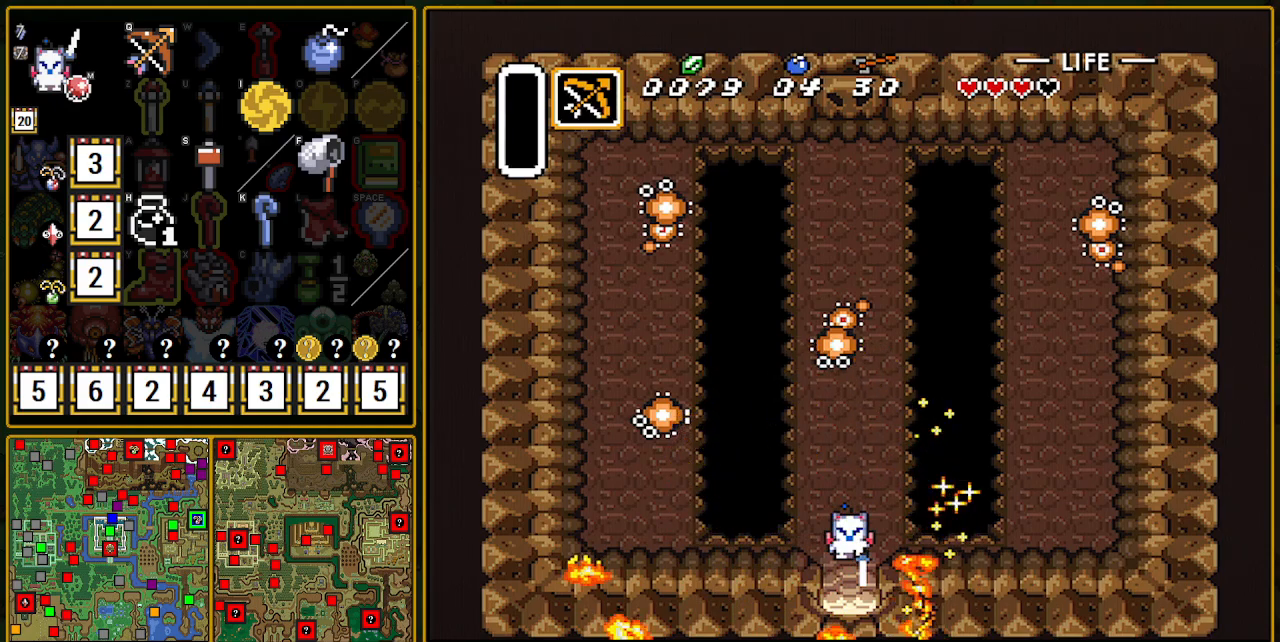
{"buttons": ["DPAD_UP"], "events": []}
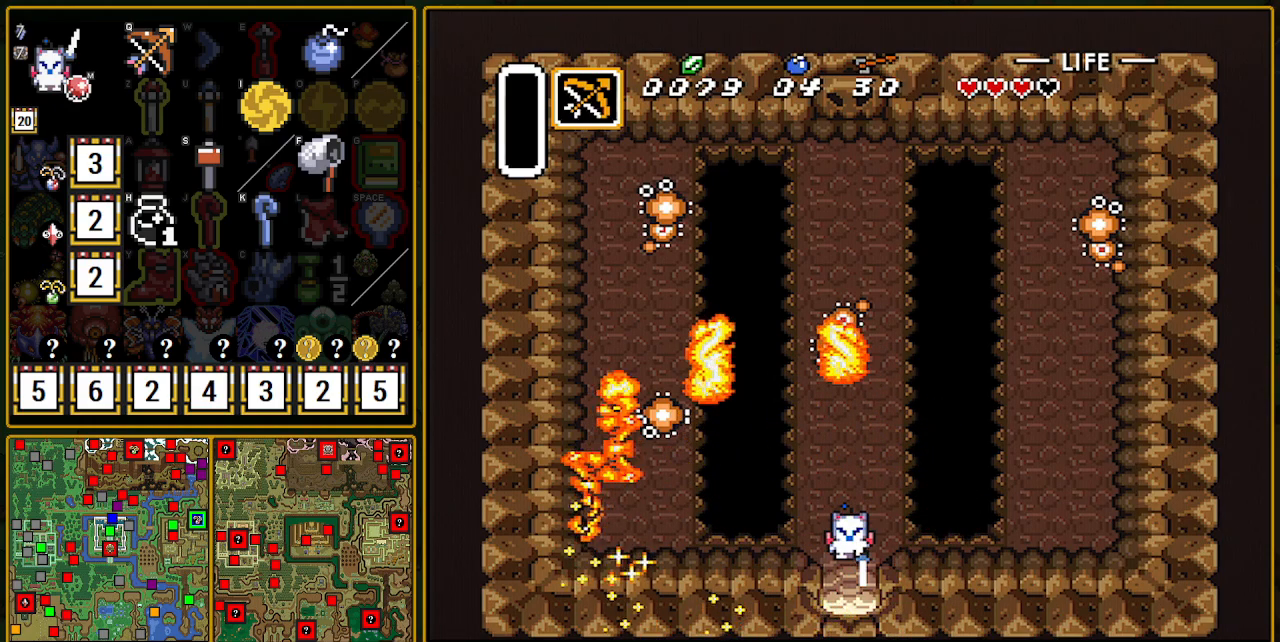
{"buttons": ["DPAD_UP"], "events": []}
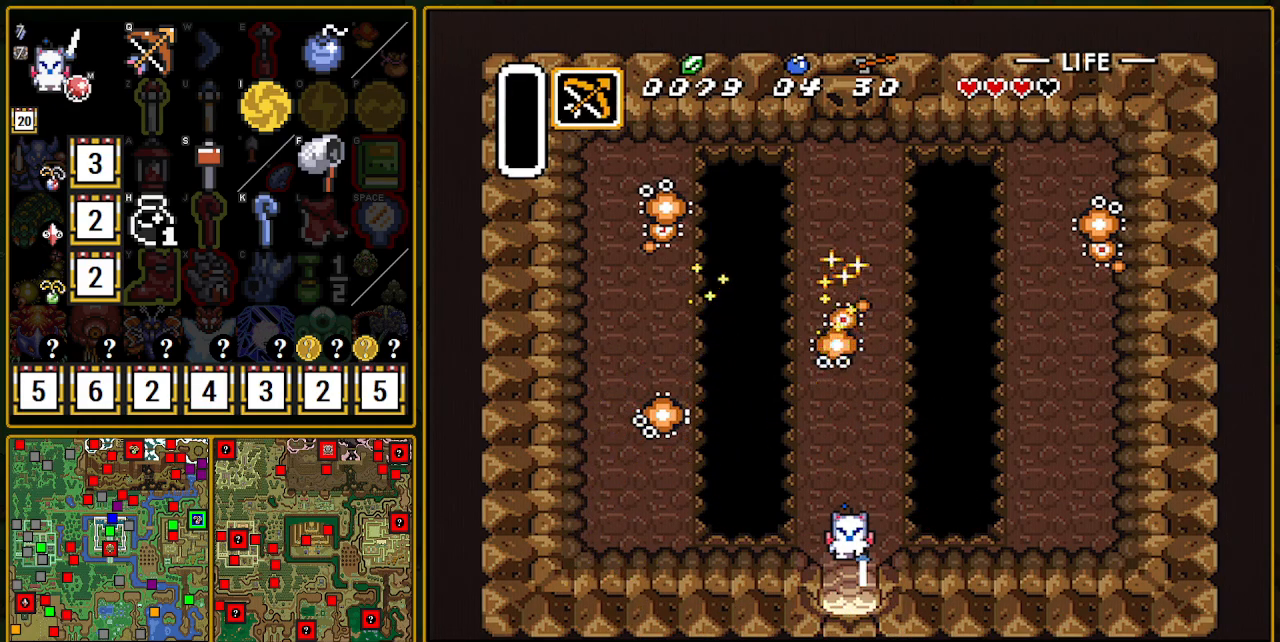
{"buttons": ["DPAD_UP"], "events": []}
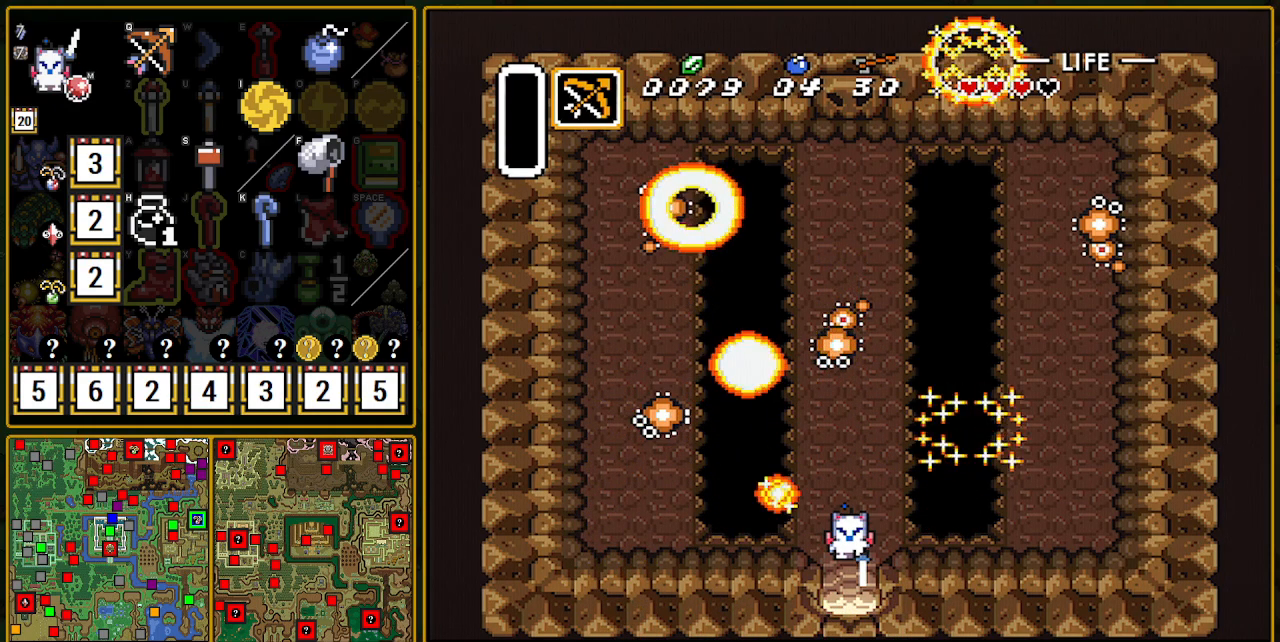
{"buttons": ["DPAD_UP"], "events": []}
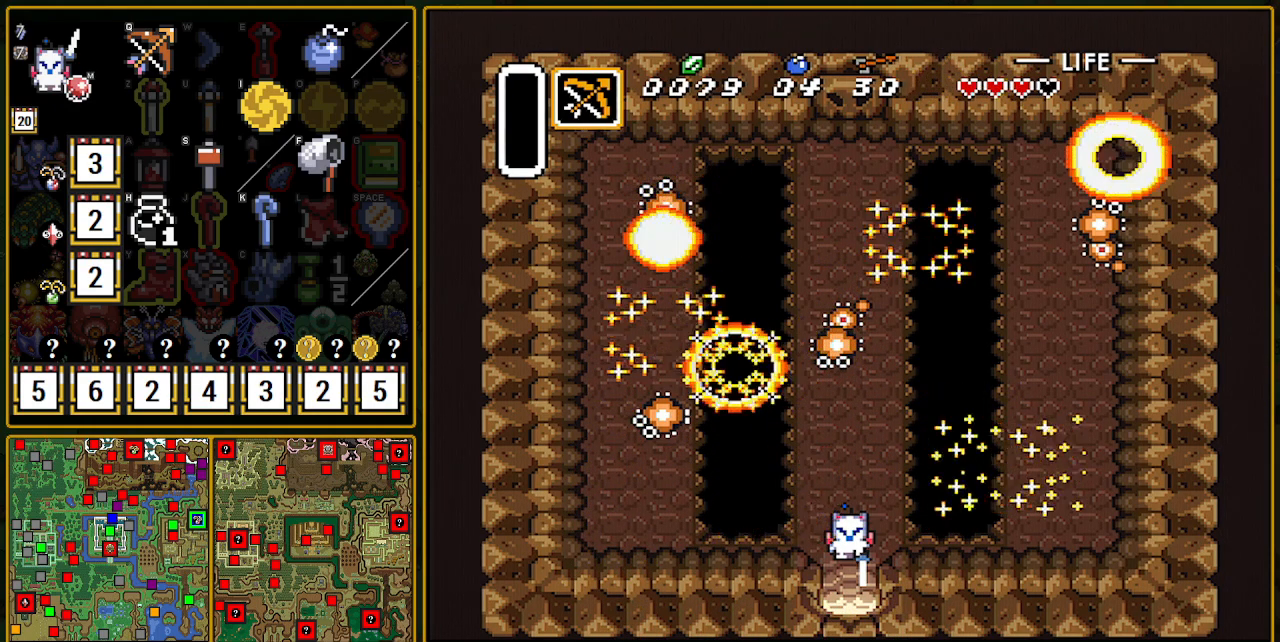
{"buttons": ["DPAD_UP"], "events": []}
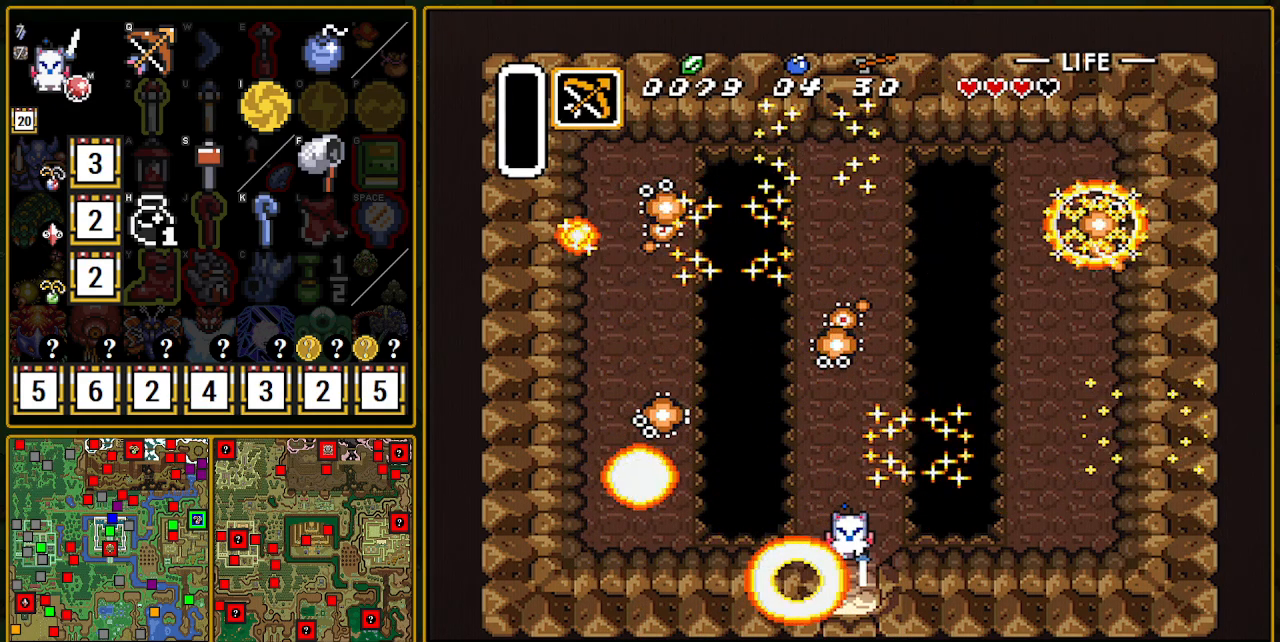
{"buttons": ["DPAD_UP"], "events": []}
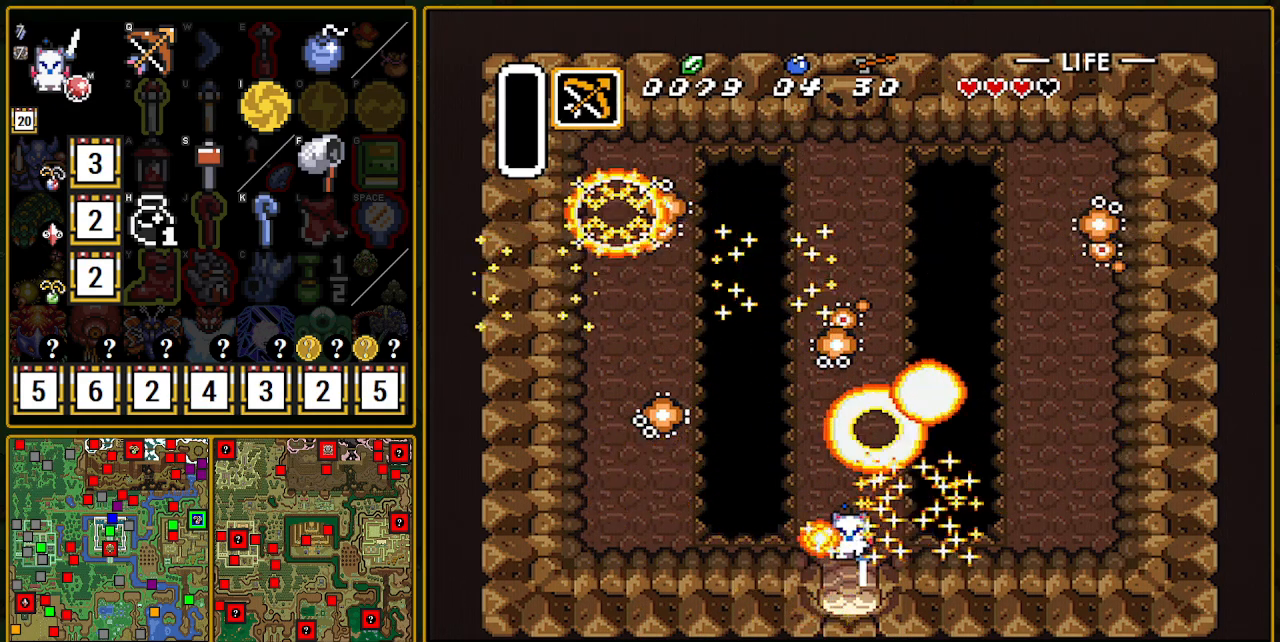
{"buttons": ["DPAD_UP"], "events": [[233, "A", "down"], [417, "A", "up"]]}